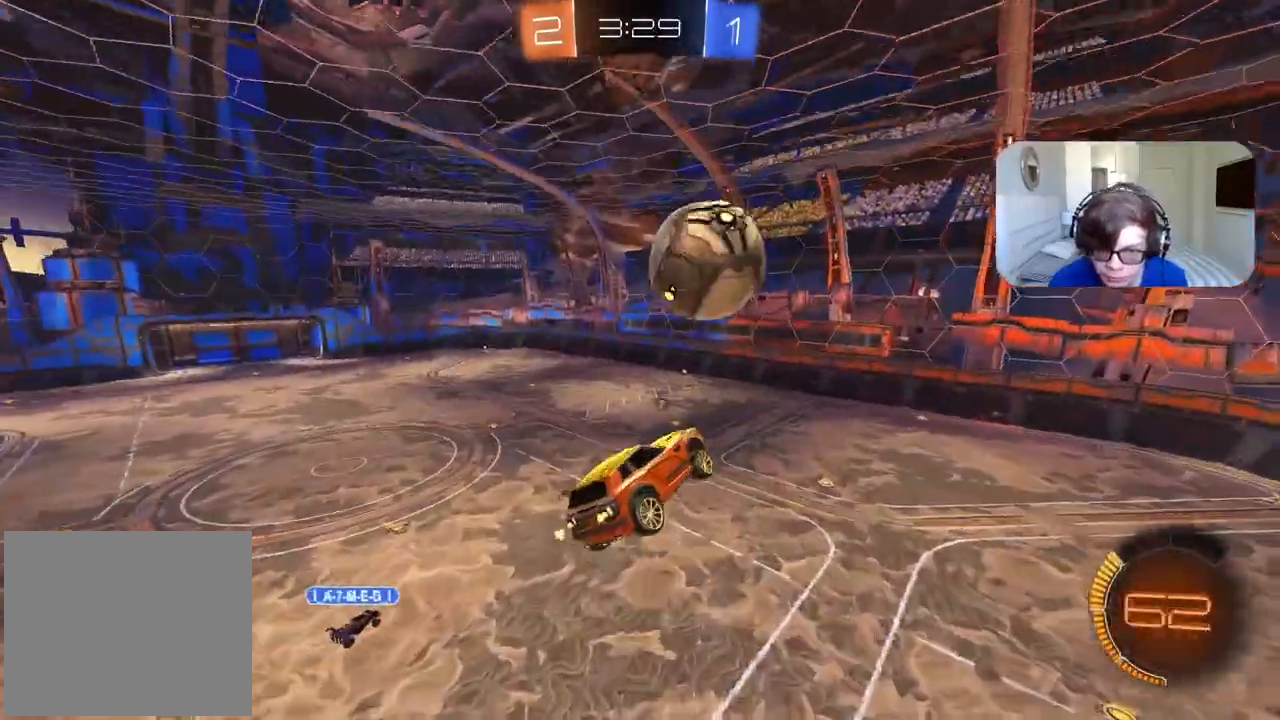
Gameplay with a controller (PlayStation layout); each line is a JSON object with the inputs held at the frame after it (dt_ms = milliseconds from this image to that frame). "events" lists button and stick changes between this image and that frame as [ms after this image, input, new state], when the widget could be followed in between.
{"dt_ms": 1000, "buttons": ["CIRCLE", "R2"], "left_stick": "center", "right_stick": "center", "events": [[67, "left_stick", "center"], [133, "CIRCLE", "up"], [550, "left_stick", "down-right"], [567, "CIRCLE", "down"], [650, "left_stick", "center"], [767, "CIRCLE", "up"], [783, "left_stick", "up-left"], [917, "CIRCLE", "down"], [933, "left_stick", "center"]]}
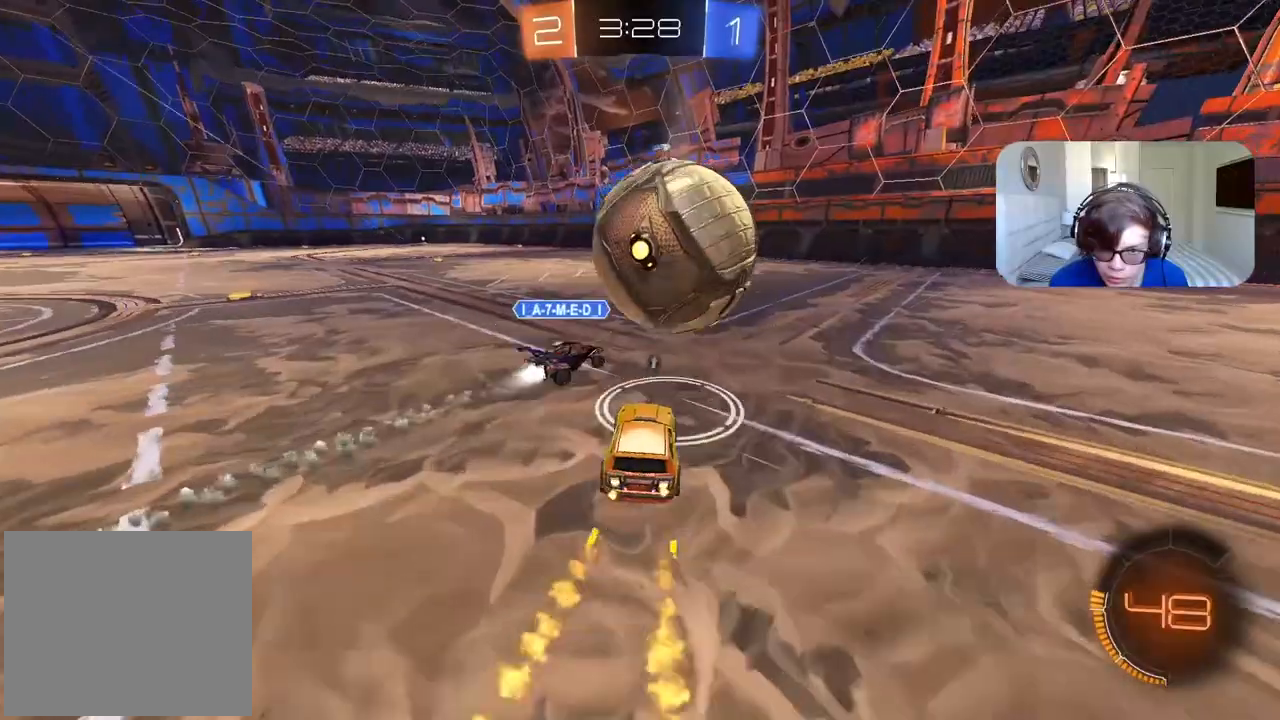
{"dt_ms": 1000, "buttons": ["L2"], "left_stick": "left", "right_stick": "center", "events": [[150, "left_stick", "right"], [233, "CIRCLE", "up"], [350, "R2", "up"], [400, "L2", "down"], [467, "R2", "down"], [517, "CIRCLE", "down"], [517, "L2", "up"], [650, "CIRCLE", "up"], [683, "left_stick", "center"], [733, "R2", "up"], [833, "L2", "down"], [850, "left_stick", "left"]]}
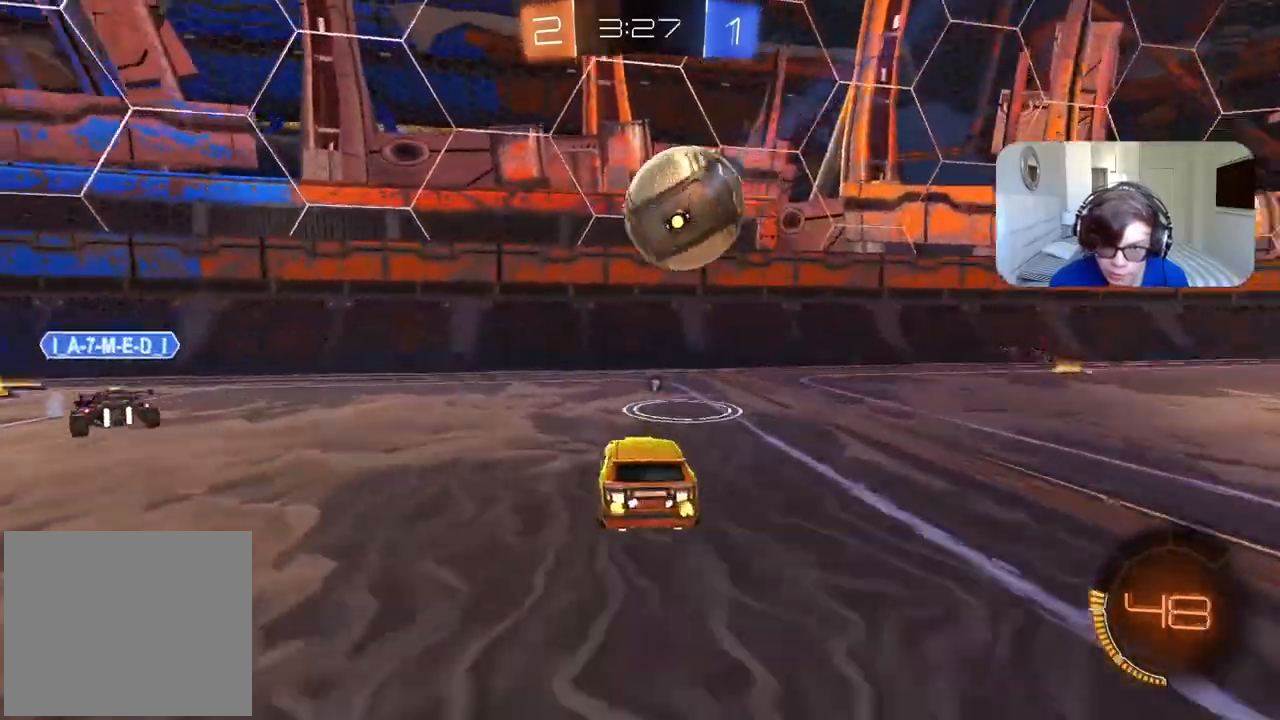
{"dt_ms": 500, "buttons": ["L2"], "left_stick": "right", "right_stick": "center", "events": [[83, "left_stick", "center"], [133, "left_stick", "right"]]}
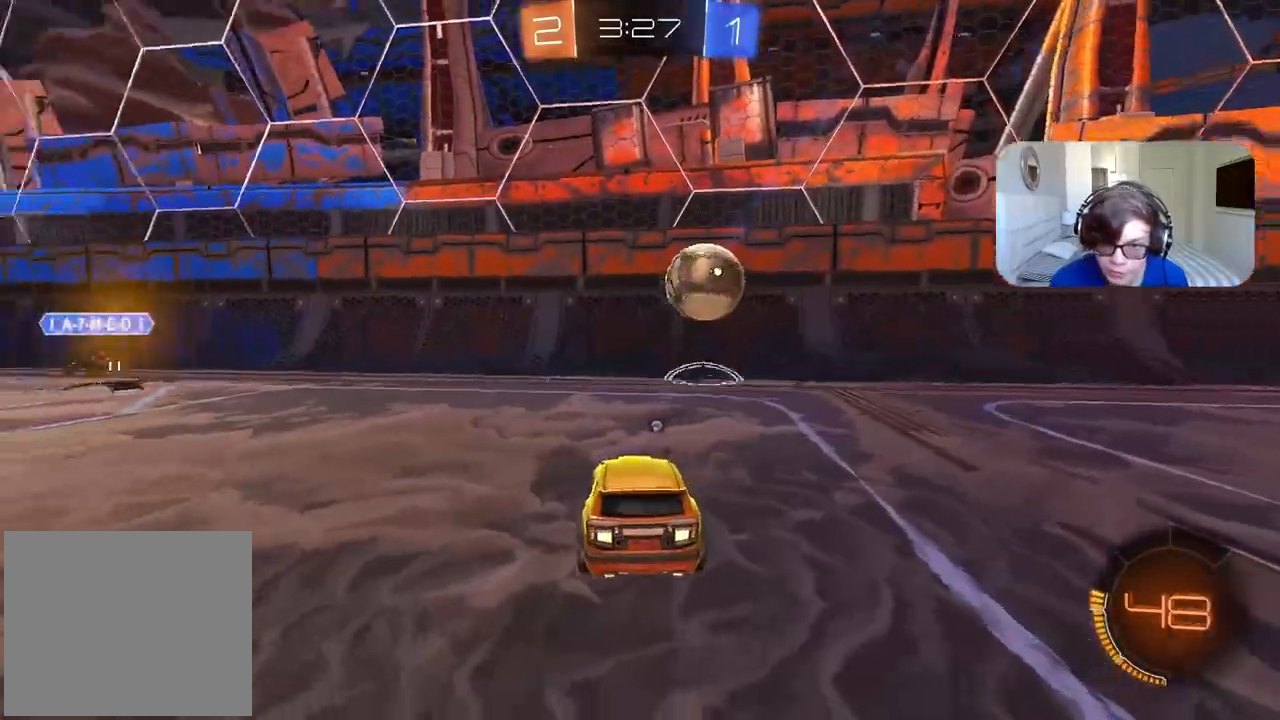
{"dt_ms": 500, "buttons": ["L2"], "left_stick": "right", "right_stick": "center", "events": []}
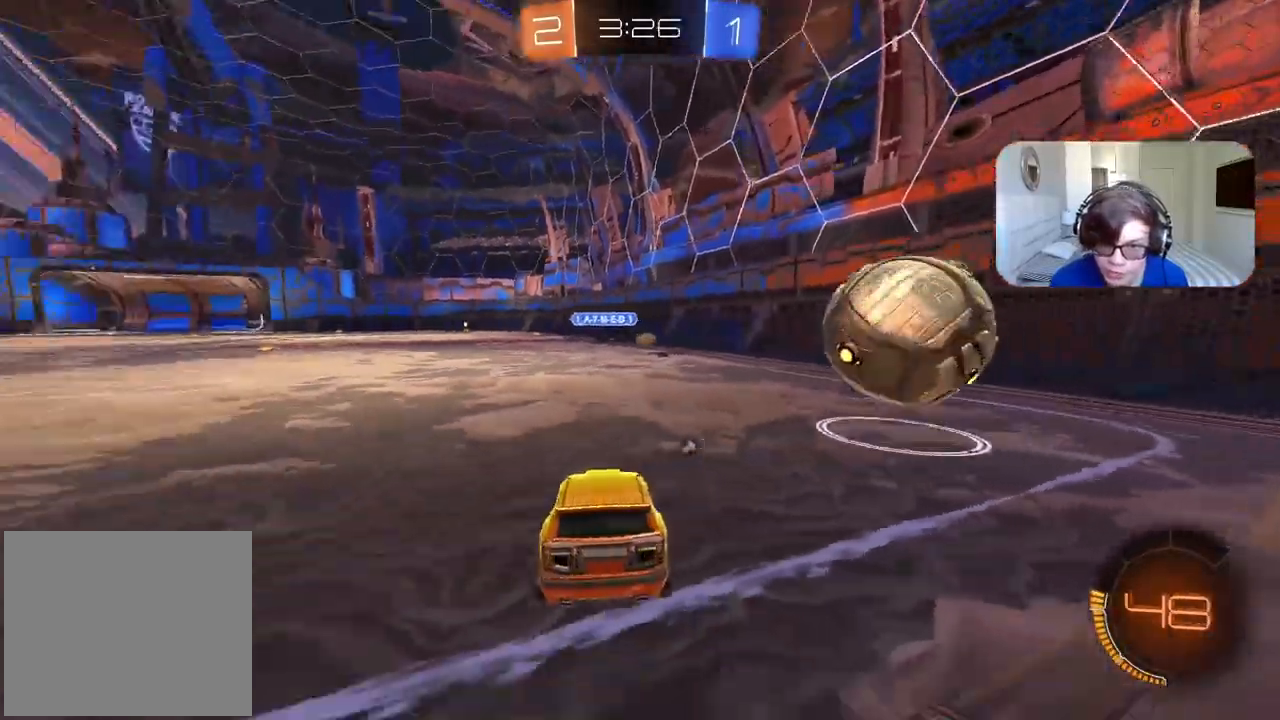
{"dt_ms": 500, "buttons": ["CIRCLE", "R2"], "left_stick": "left", "right_stick": "center", "events": [[50, "R2", "down"], [100, "L2", "up"], [133, "CIRCLE", "down"], [133, "left_stick", "left"]]}